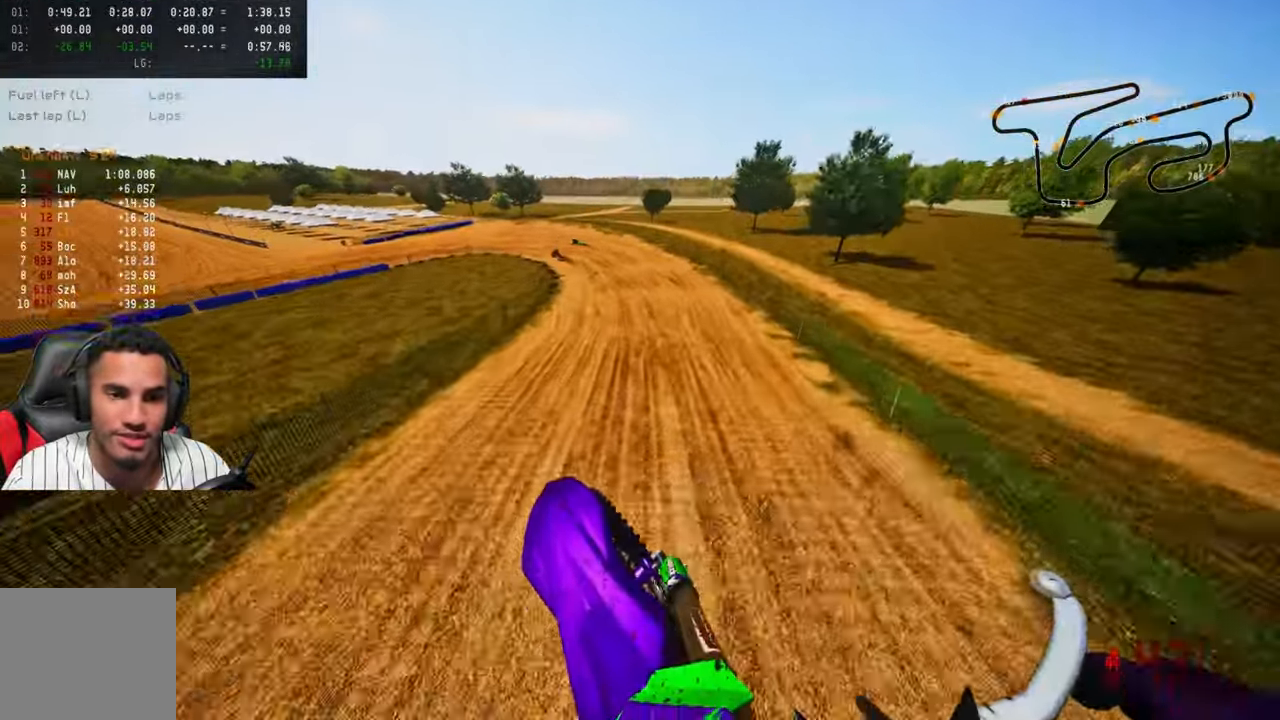
Gameplay with a controller (PlayStation layout); each line is a JSON object with the inputs held at the frame after it (dt_ms = milliseconds from this image to that frame). "button_events" lists button changes between this image and that frame as [ms after this image, input, new state], when the widget could be followed in between (sticks are given only as held states).
{"dt_ms": 500, "buttons": ["R2"], "left_stick": "up-left", "right_stick": "up", "button_events": []}
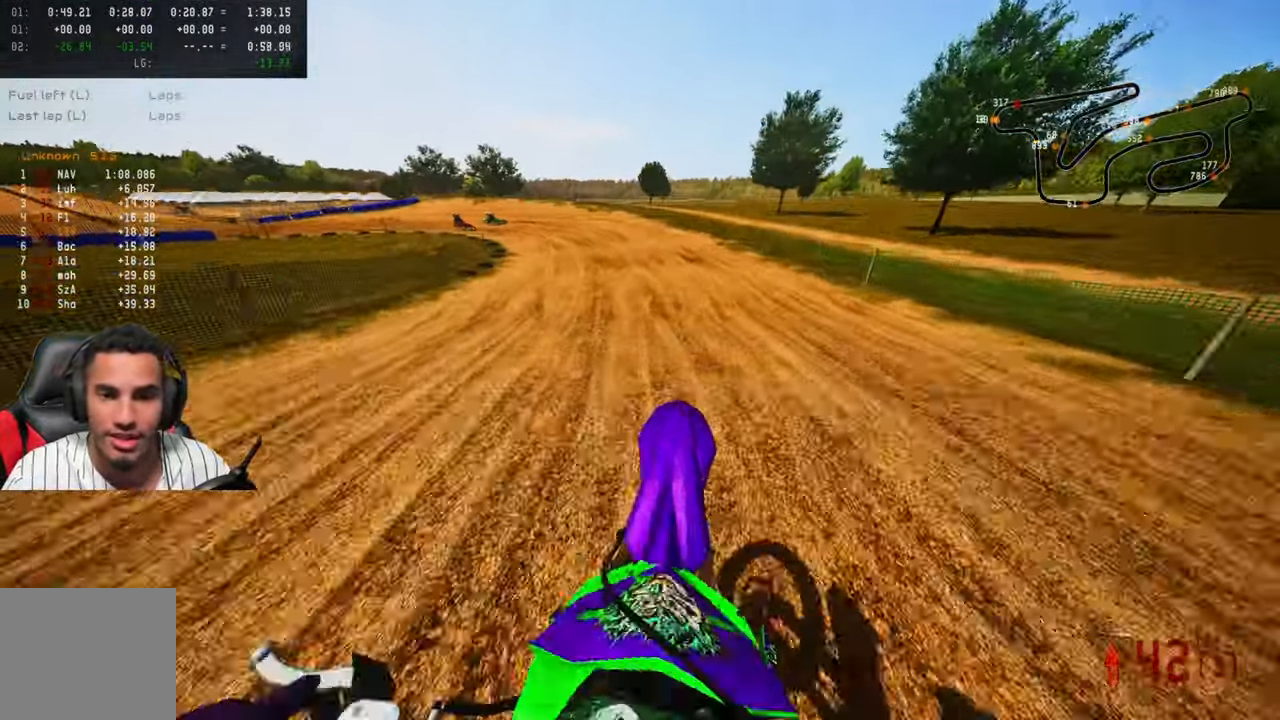
{"dt_ms": 500, "buttons": ["TRIANGLE"], "left_stick": "up-left", "right_stick": "center", "button_events": [[467, "R2", "up"], [500, "TRIANGLE", "down"]]}
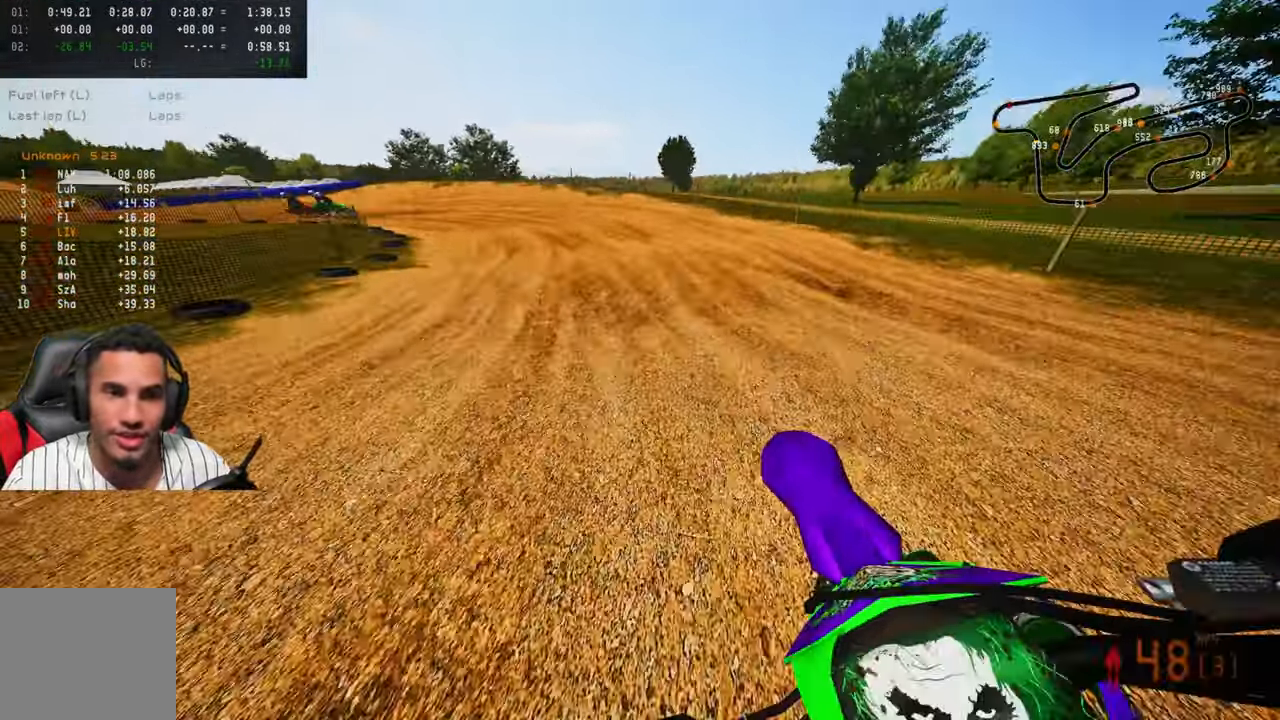
{"dt_ms": 500, "buttons": [], "left_stick": "up-left", "right_stick": "center", "button_events": [[167, "TRIANGLE", "up"], [367, "R3", "down"], [500, "R3", "up"]]}
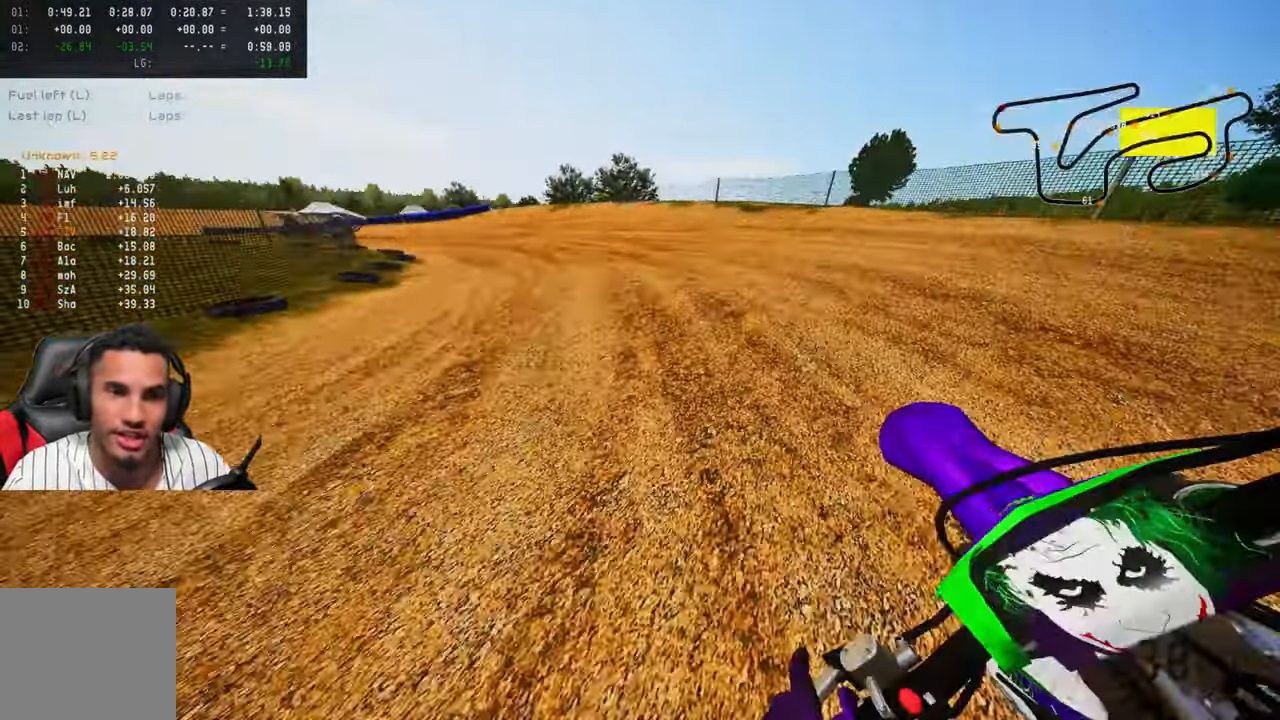
{"dt_ms": 1000, "buttons": ["R2"], "left_stick": "up-left", "right_stick": "up-right"}
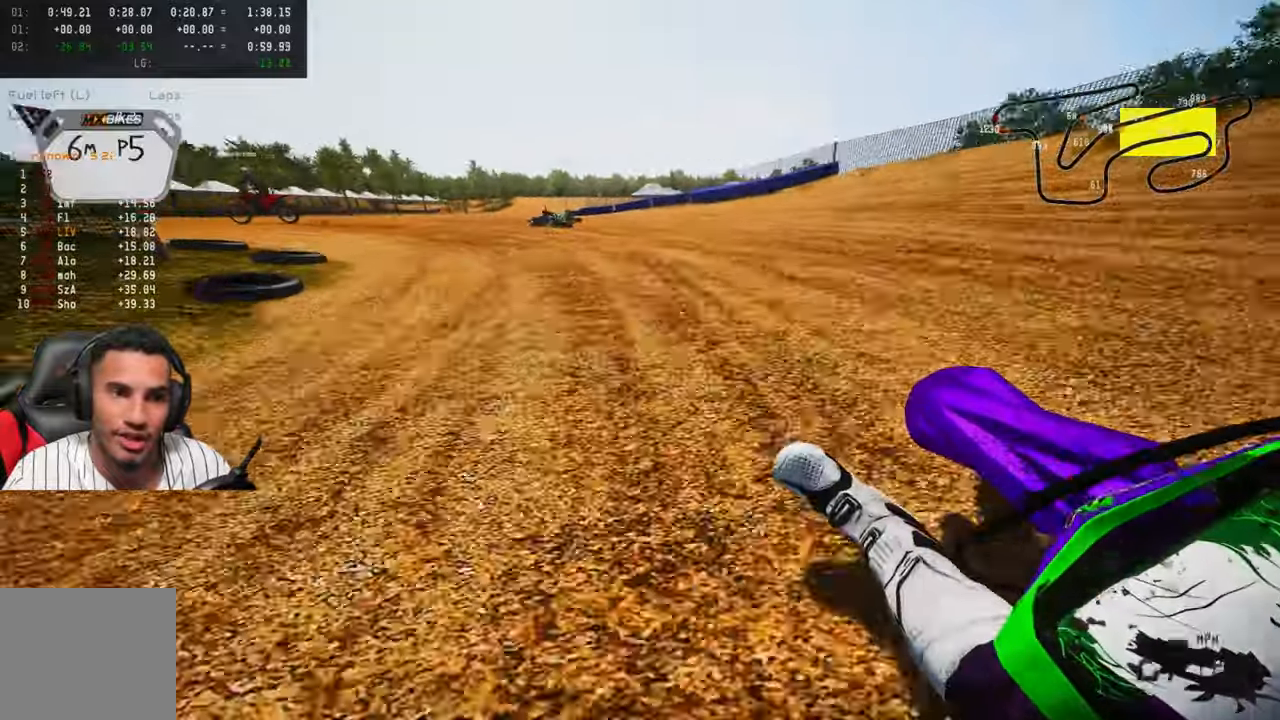
{"dt_ms": 500, "buttons": ["R2"], "left_stick": "up-left", "right_stick": "up-right", "button_events": []}
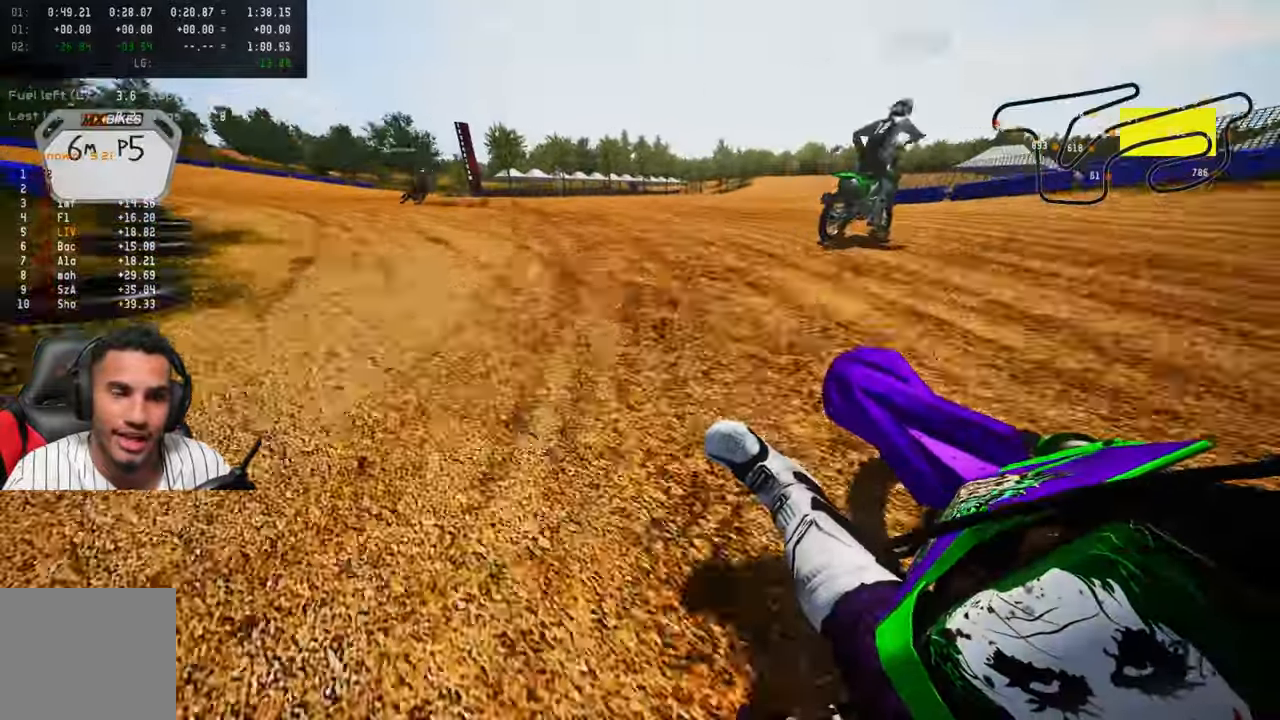
{"dt_ms": 500, "buttons": ["R2"], "left_stick": "up-left", "right_stick": "up-right", "button_events": [[350, "CROSS", "down"], [483, "CROSS", "up"]]}
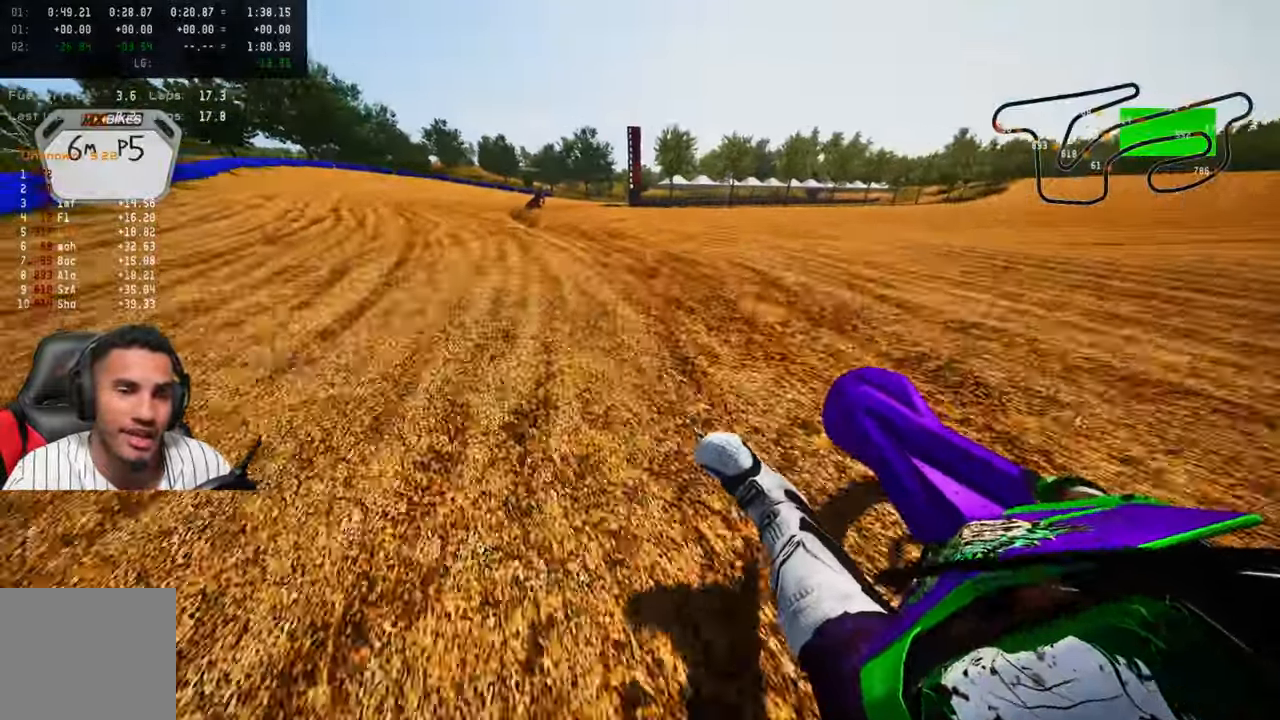
{"dt_ms": 500, "buttons": ["R2"], "left_stick": "up-right", "right_stick": "up-left", "button_events": []}
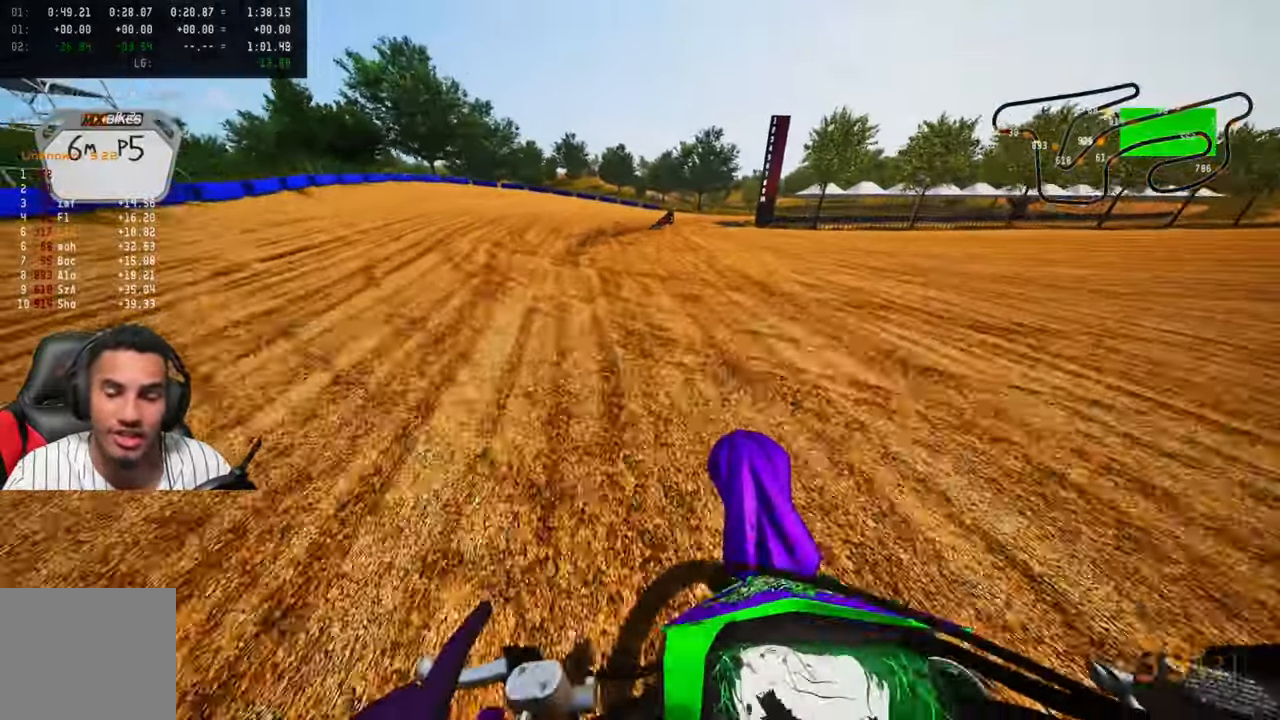
{"dt_ms": 500, "buttons": ["R2"], "left_stick": "up-right", "right_stick": "up-left", "button_events": []}
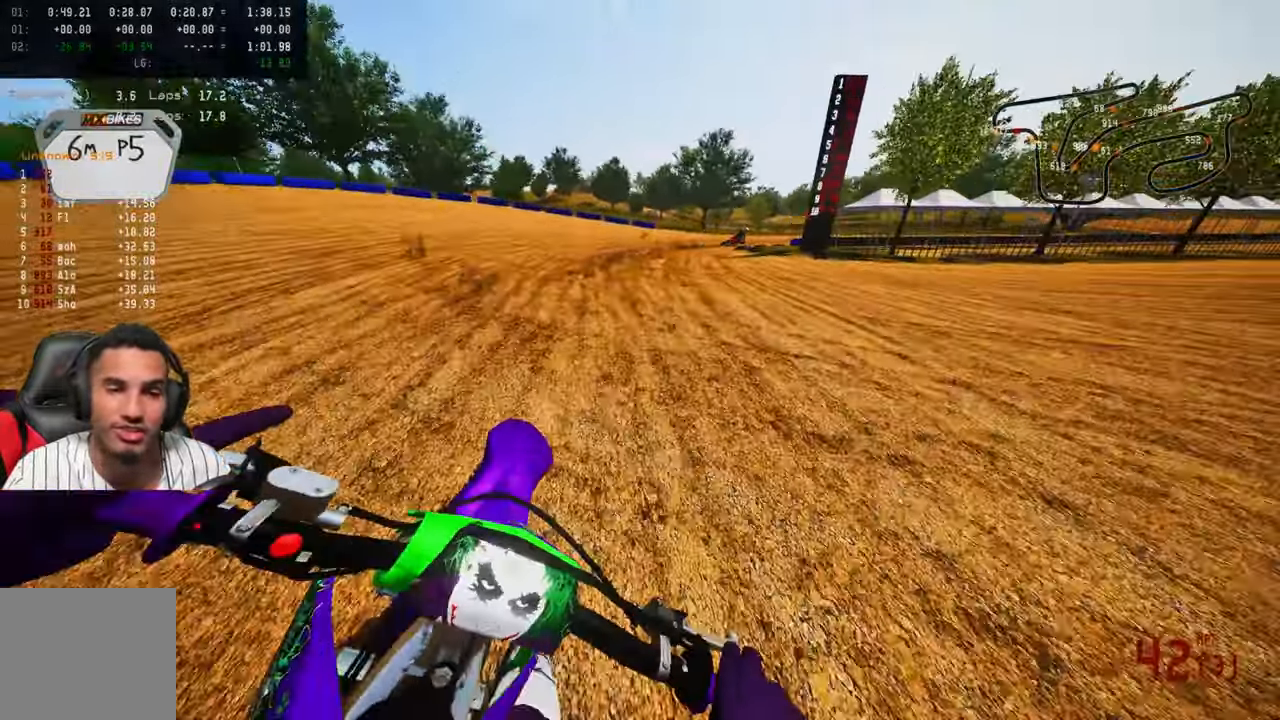
{"dt_ms": 500, "buttons": ["R2"], "left_stick": "up-right", "right_stick": "up-left", "button_events": []}
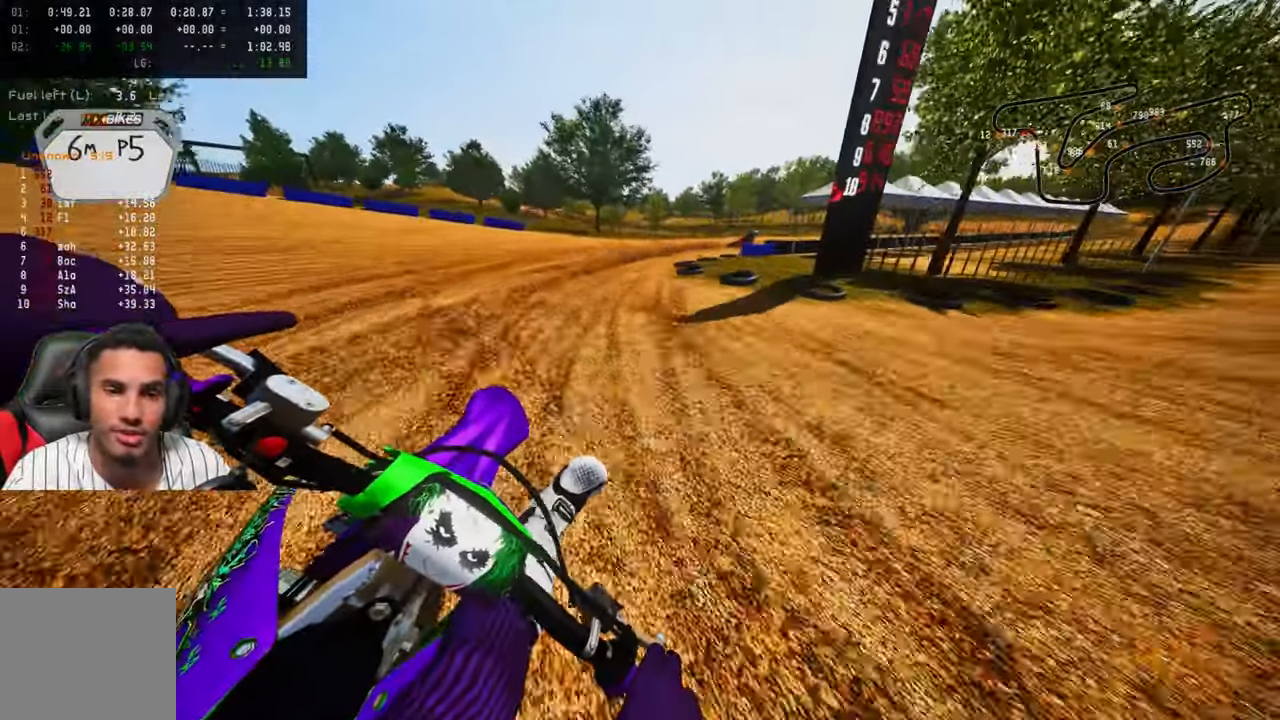
{"dt_ms": 500, "buttons": ["R2"], "left_stick": "up-right", "right_stick": "up-left", "button_events": [[100, "R2", "up"], [483, "R2", "down"]]}
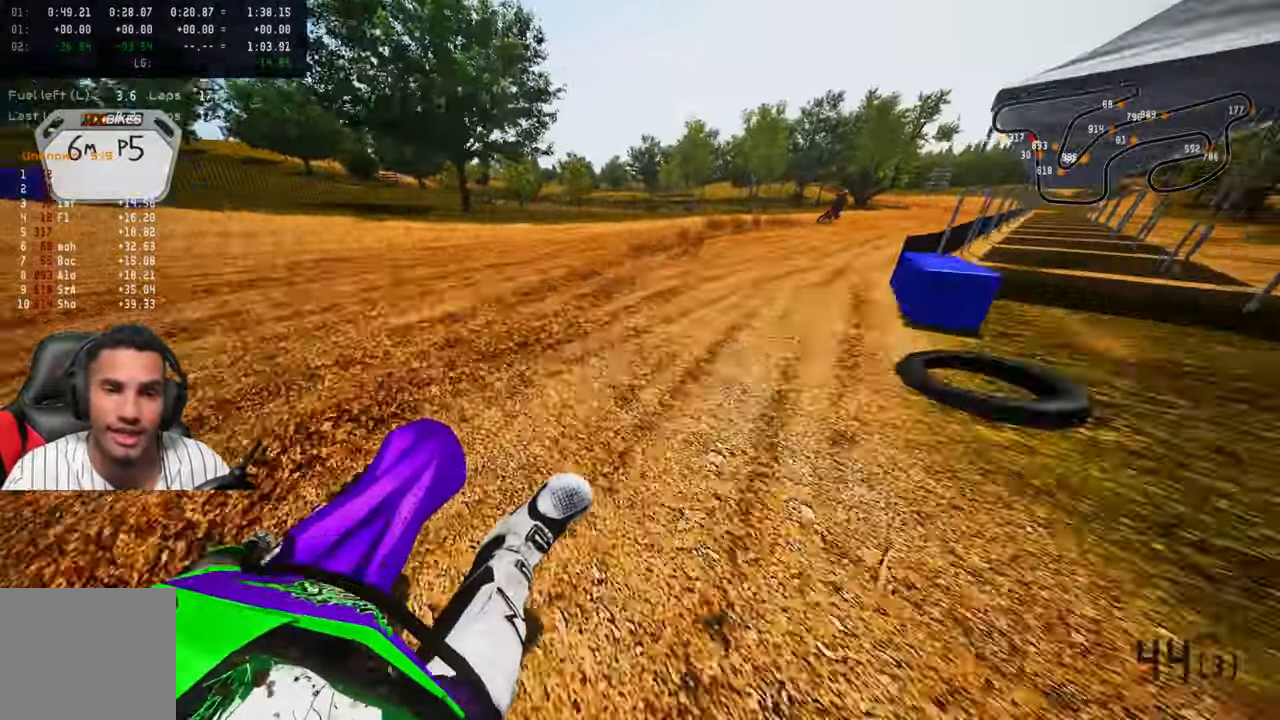
{"dt_ms": 500, "buttons": ["R2"], "left_stick": "up-right", "right_stick": "up-left", "button_events": []}
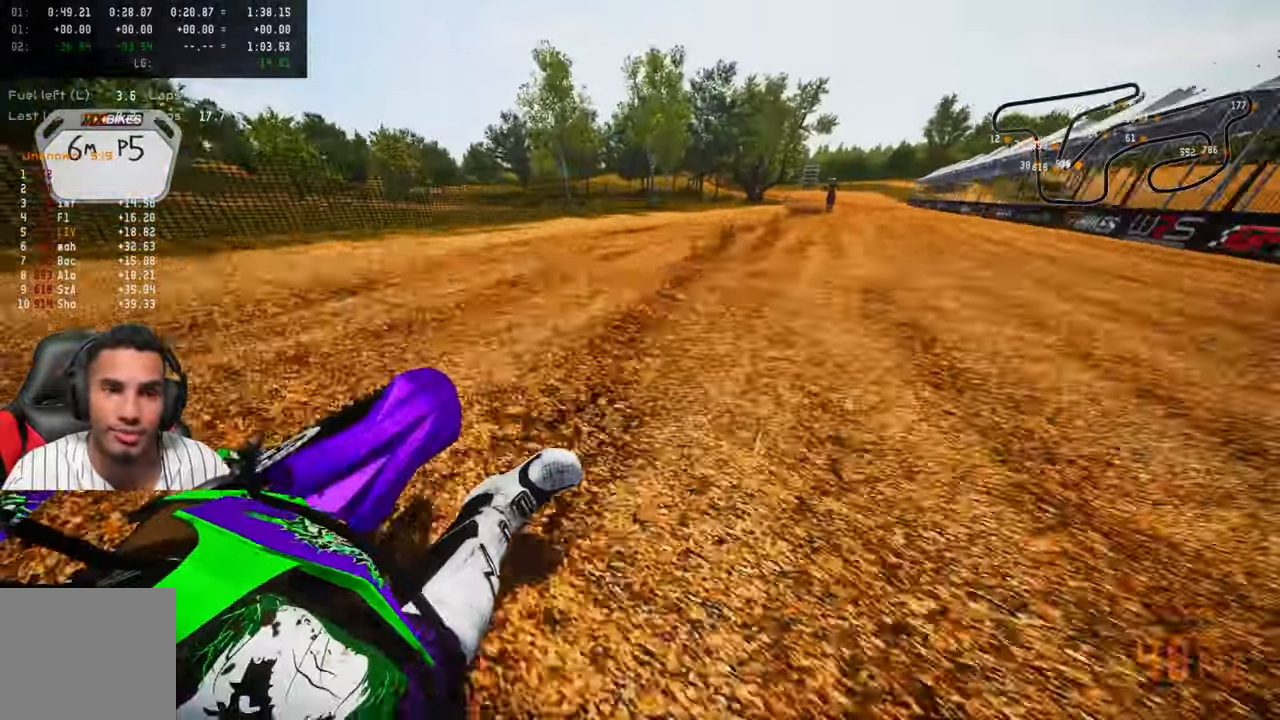
{"dt_ms": 500, "buttons": ["R2"], "left_stick": "up-right", "right_stick": "up-left", "button_events": []}
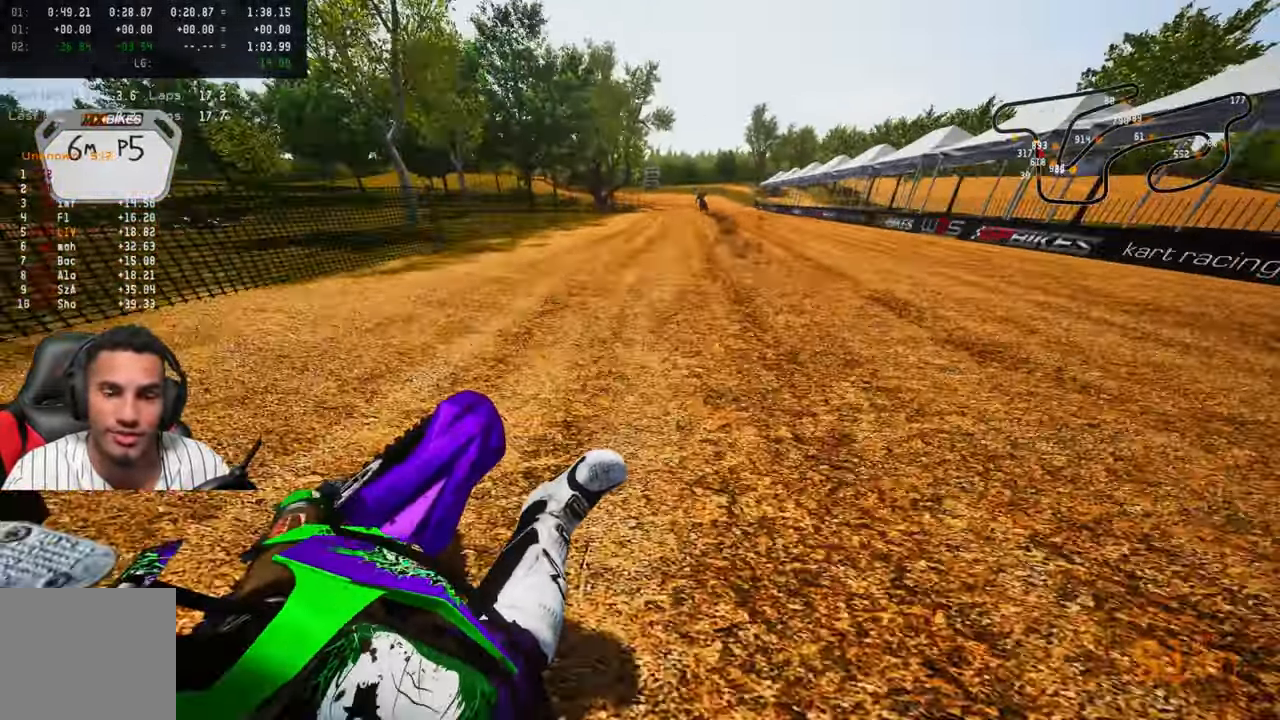
{"dt_ms": 500, "buttons": ["R2"], "left_stick": "up", "right_stick": "center", "button_events": []}
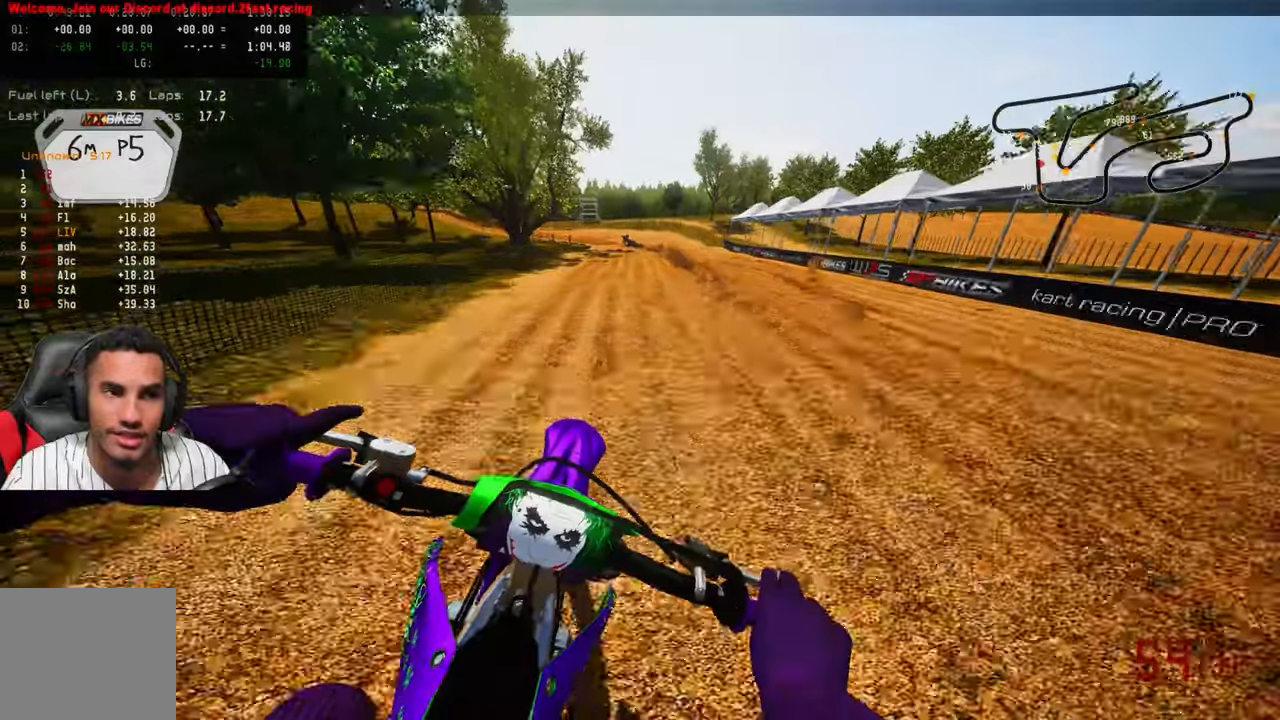
{"dt_ms": 500, "buttons": ["R2"], "left_stick": "up-left", "right_stick": "center", "button_events": []}
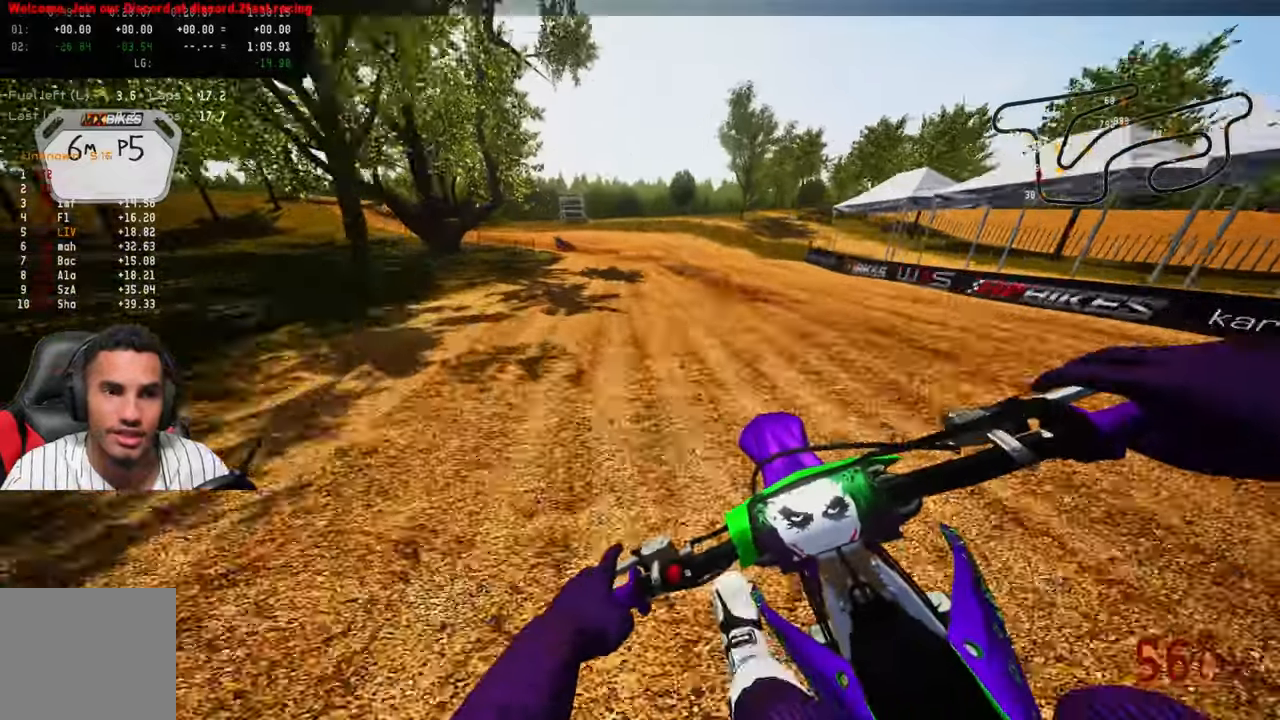
{"dt_ms": 500, "buttons": [], "left_stick": "up-left", "right_stick": "center", "button_events": [[133, "R2", "up"], [233, "R2", "down"], [300, "R2", "up"], [383, "R2", "down"], [483, "R2", "up"]]}
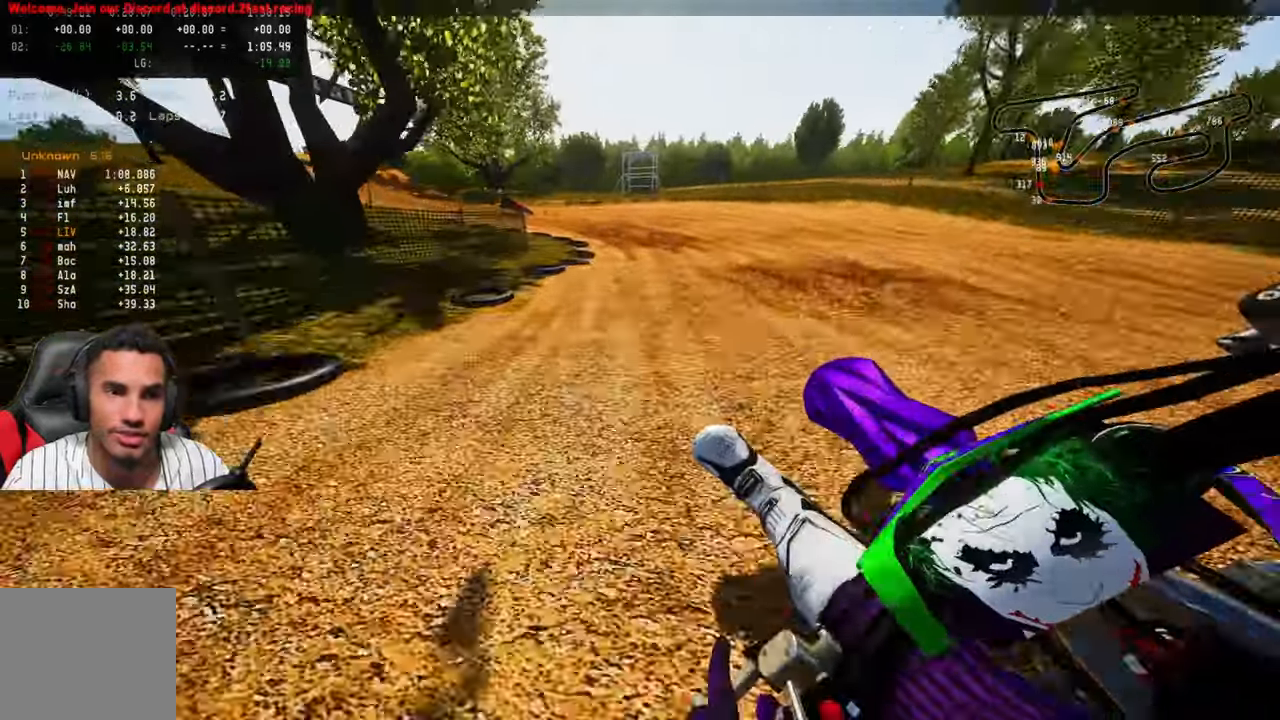
{"dt_ms": 500, "buttons": ["R2"], "left_stick": "up-left", "right_stick": "up-right", "button_events": [[83, "R2", "down"], [183, "R2", "up"], [467, "R2", "down"]]}
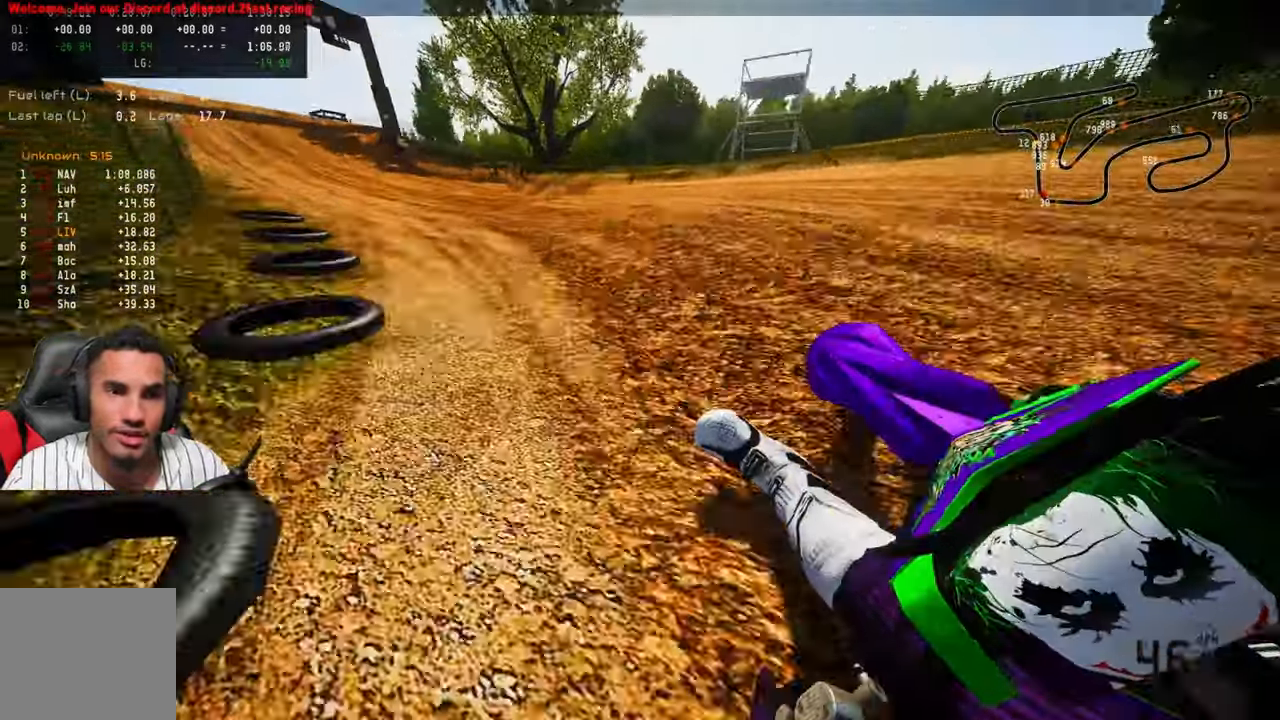
{"dt_ms": 500, "buttons": ["R2"], "left_stick": "up-left", "right_stick": "up-right", "button_events": [[83, "R2", "up"], [167, "R2", "down"], [250, "R2", "up"], [317, "R2", "down"]]}
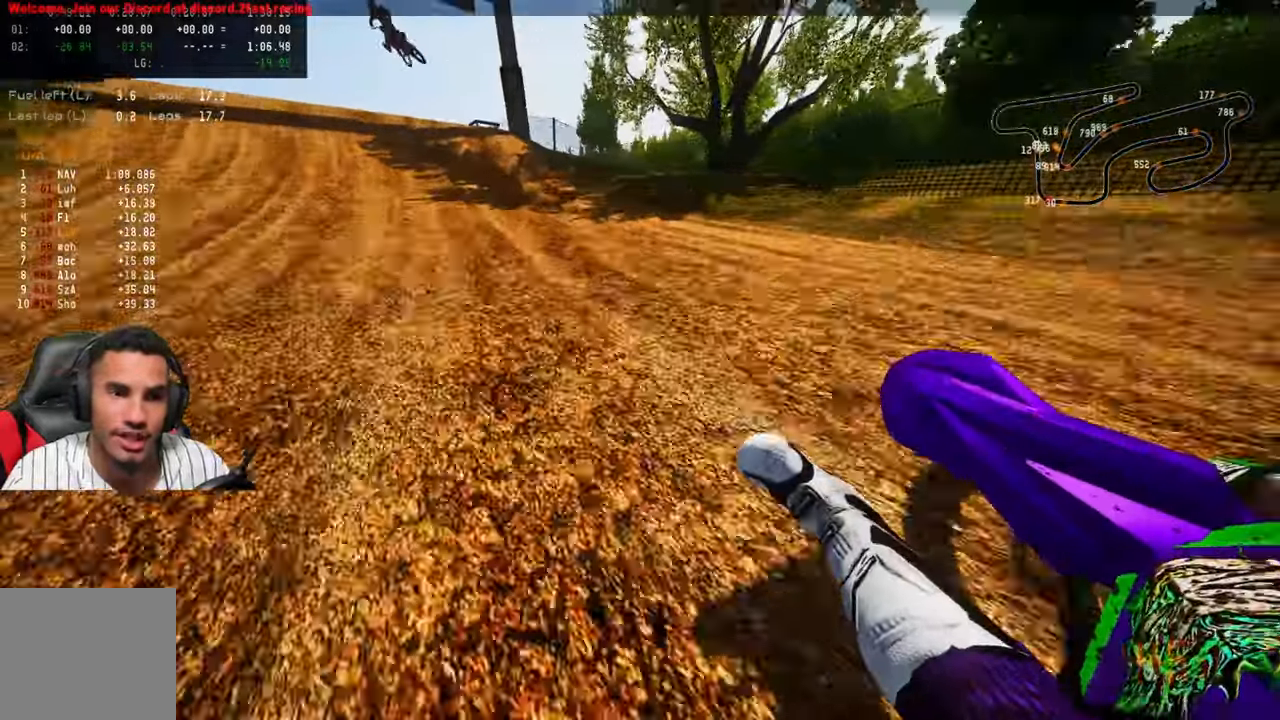
{"dt_ms": 500, "buttons": [], "left_stick": "up", "right_stick": "center", "button_events": [[217, "R3", "down"], [350, "R3", "up"], [417, "R2", "up"]]}
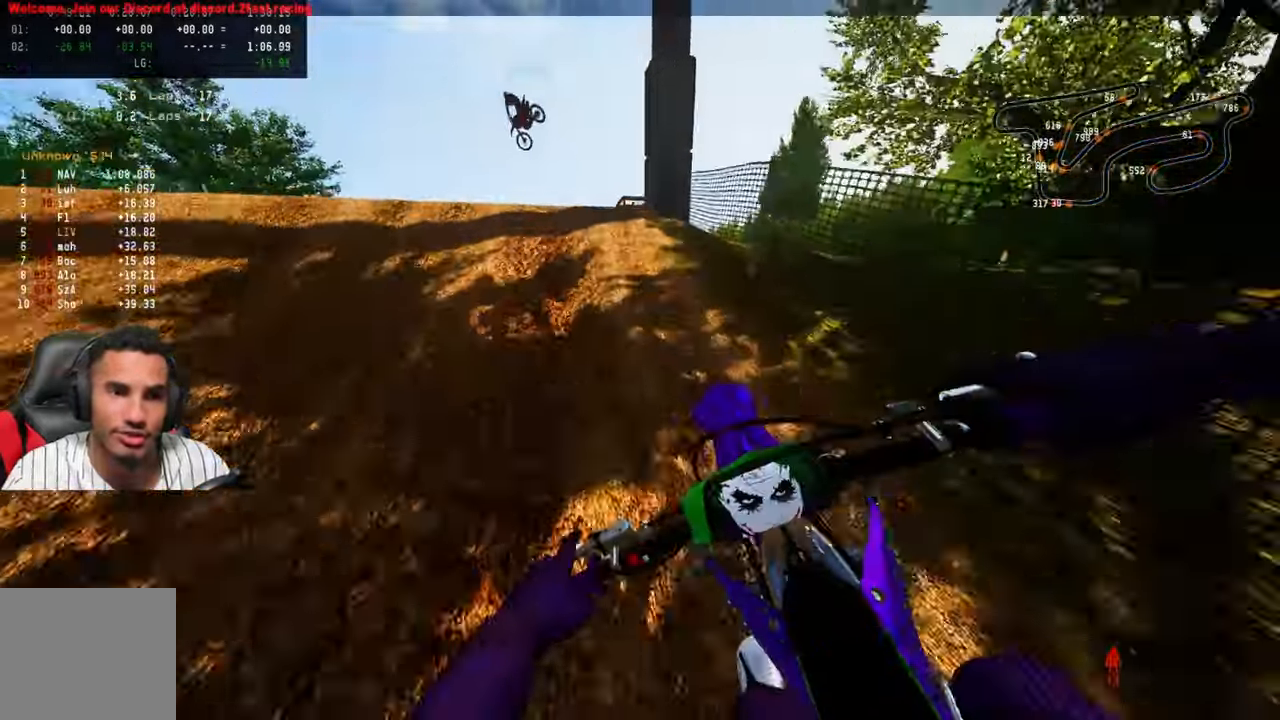
{"dt_ms": 500, "buttons": [], "left_stick": "up-left", "right_stick": "up", "button_events": [[83, "R3", "down"], [183, "R3", "up"]]}
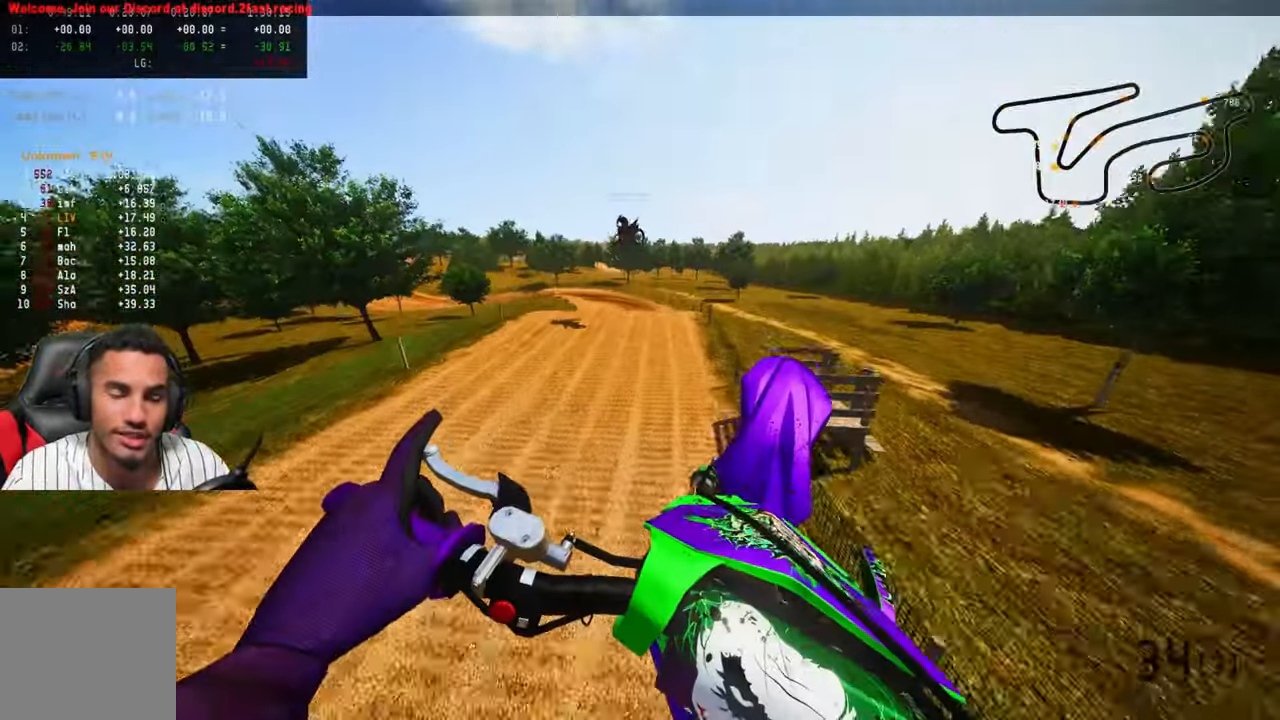
{"dt_ms": 500, "buttons": [], "left_stick": "center", "right_stick": "up", "button_events": [[150, "R3", "down"], [267, "R3", "up"]]}
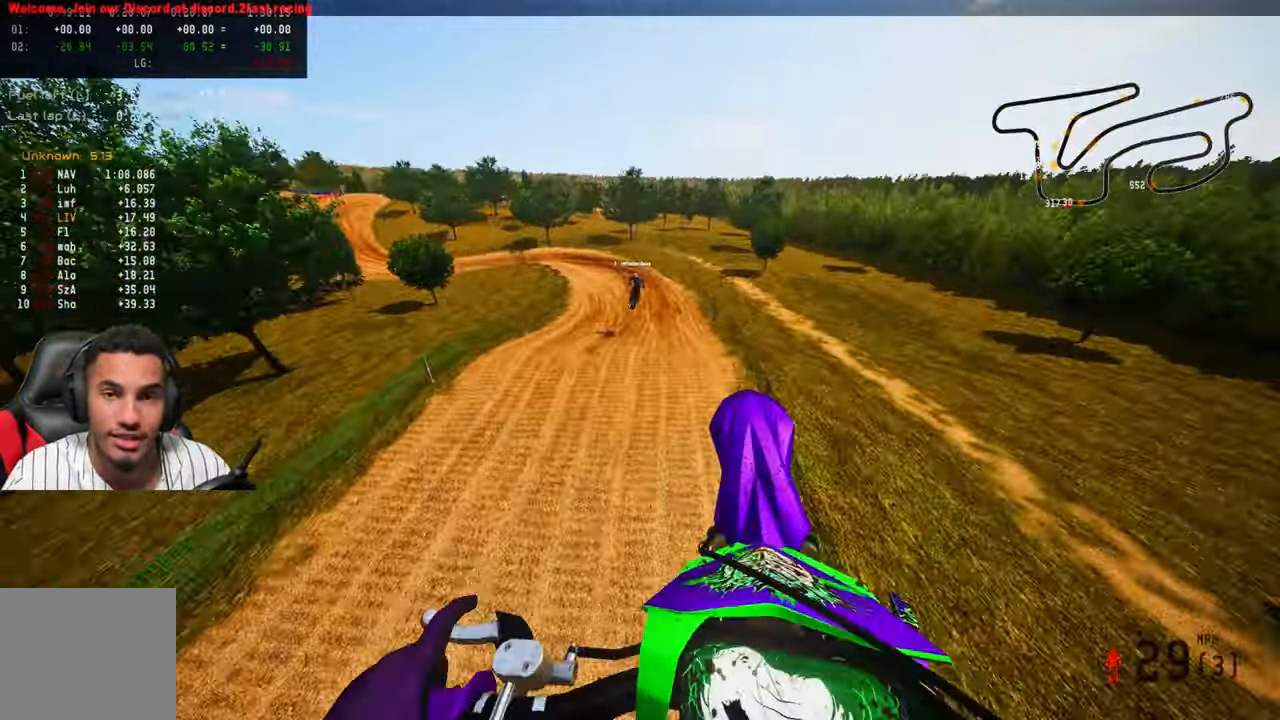
{"dt_ms": 500, "buttons": ["R2"], "left_stick": "right", "right_stick": "up", "button_events": [[50, "R2", "down"]]}
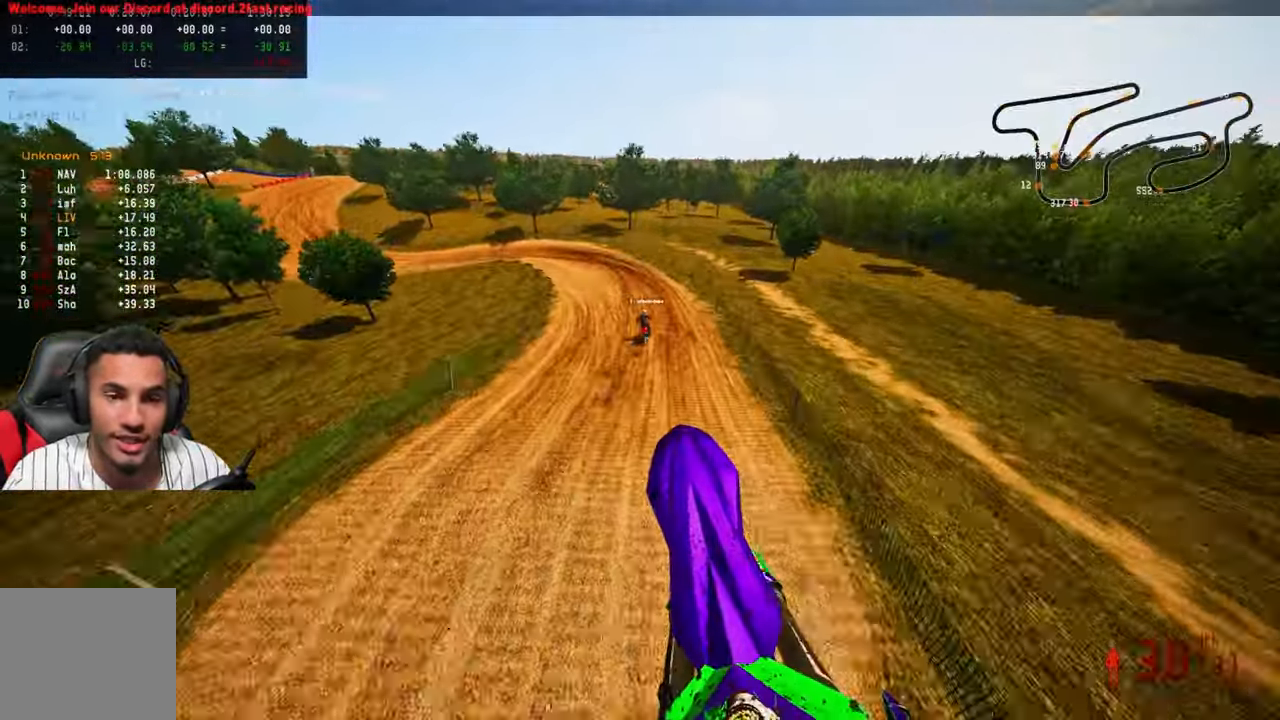
{"dt_ms": 500, "buttons": ["R2"], "left_stick": "center", "right_stick": "up", "button_events": []}
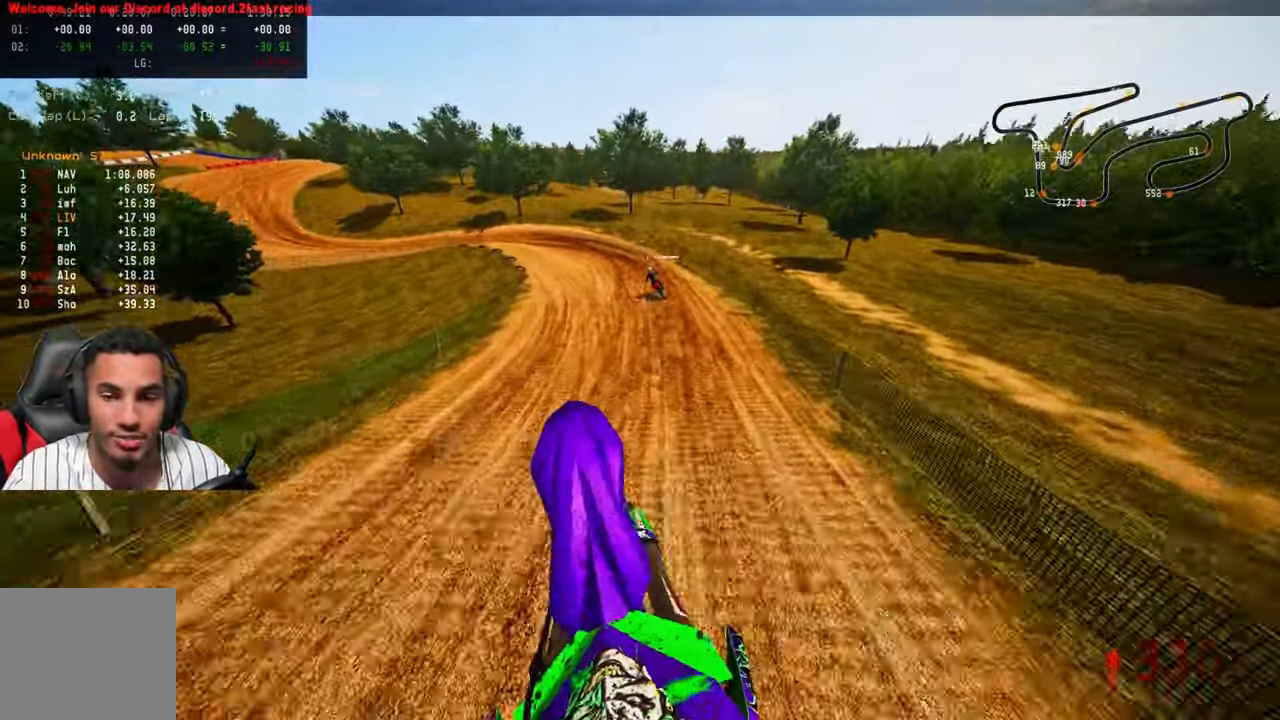
{"dt_ms": 500, "buttons": ["R2"], "left_stick": "up-left", "right_stick": "center", "button_events": [[333, "R3", "down"], [467, "R3", "up"]]}
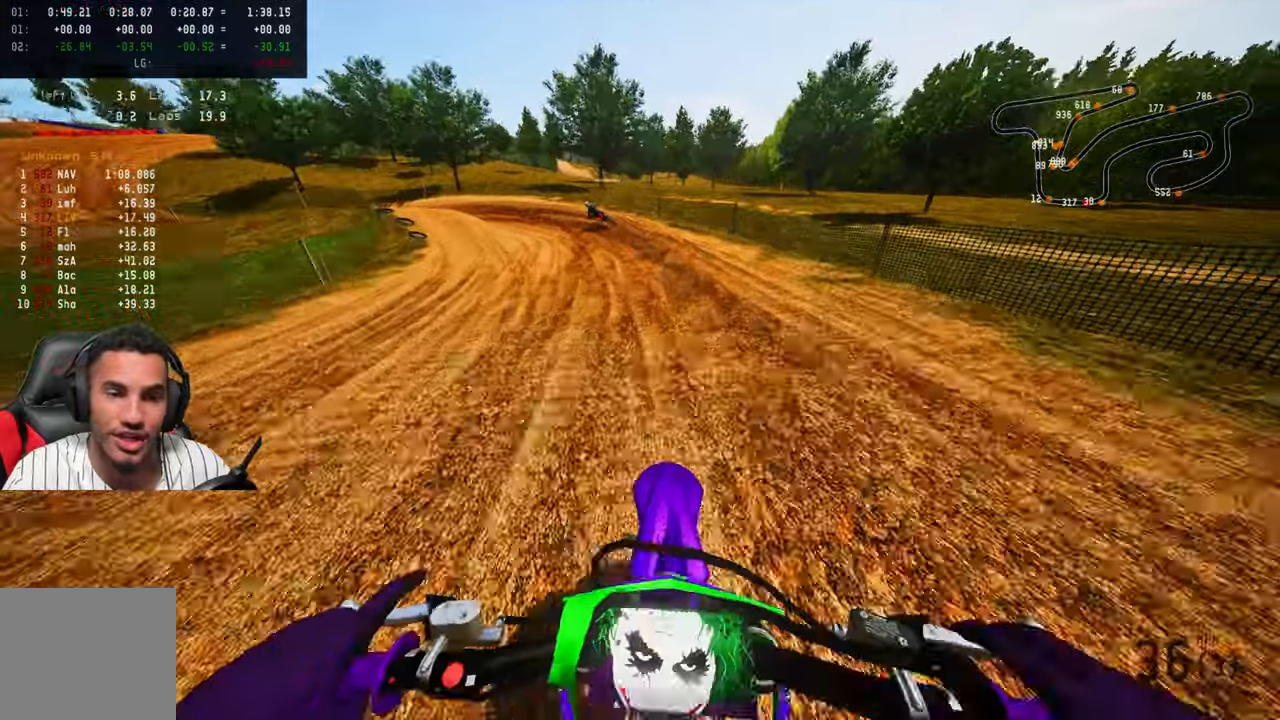
{"dt_ms": 500, "buttons": ["R2"], "left_stick": "up-left", "right_stick": "center", "button_events": []}
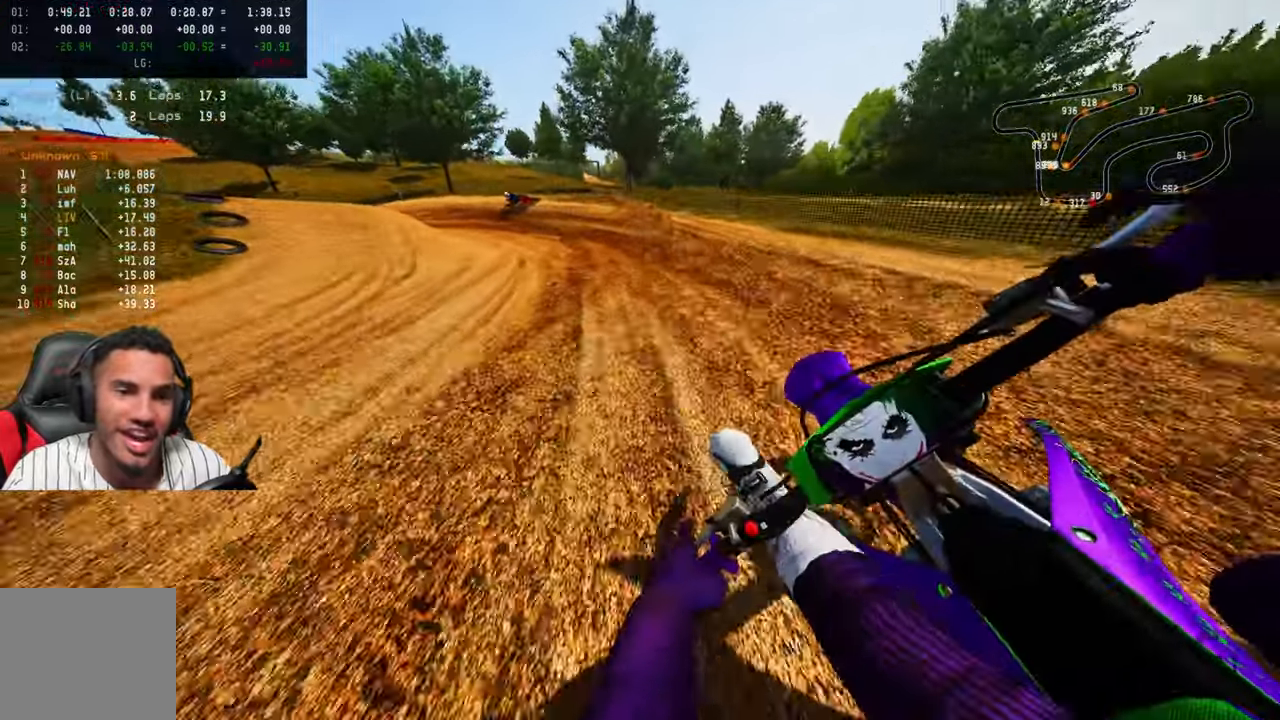
{"dt_ms": 500, "buttons": ["R2"], "left_stick": "up-left", "right_stick": "center", "button_events": []}
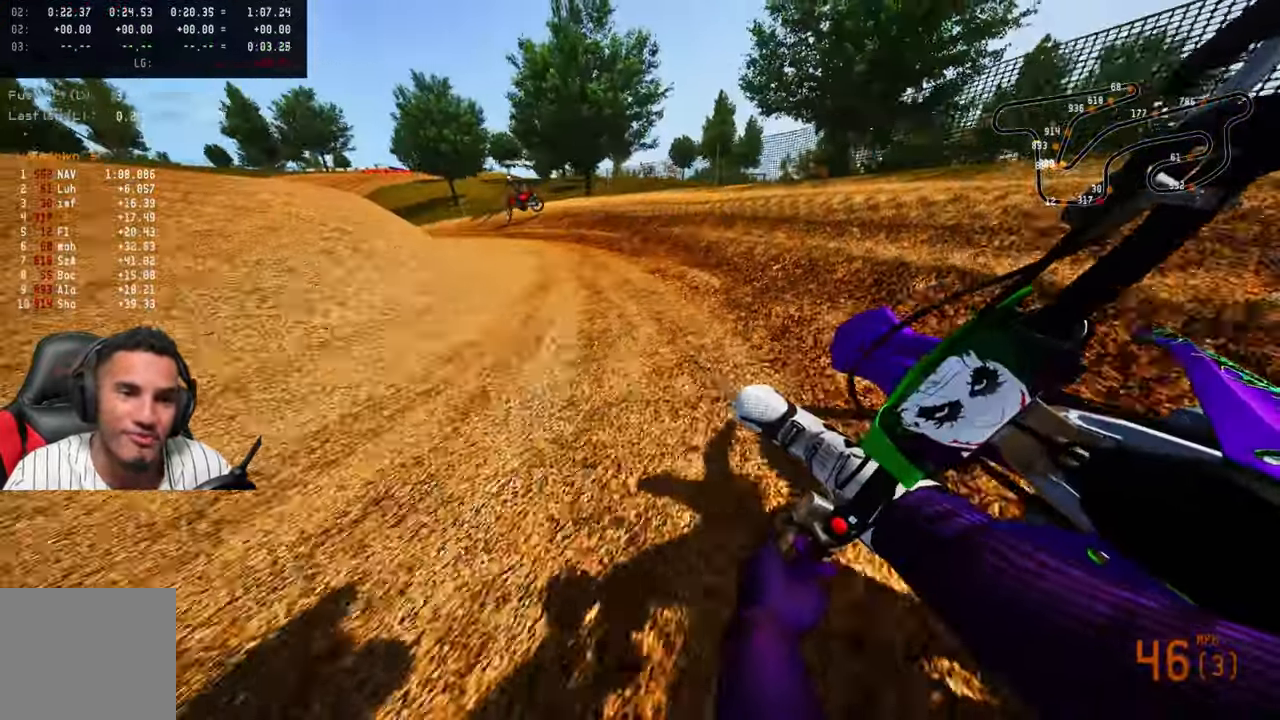
{"dt_ms": 500, "buttons": ["R2"], "left_stick": "up-left", "right_stick": "up", "button_events": []}
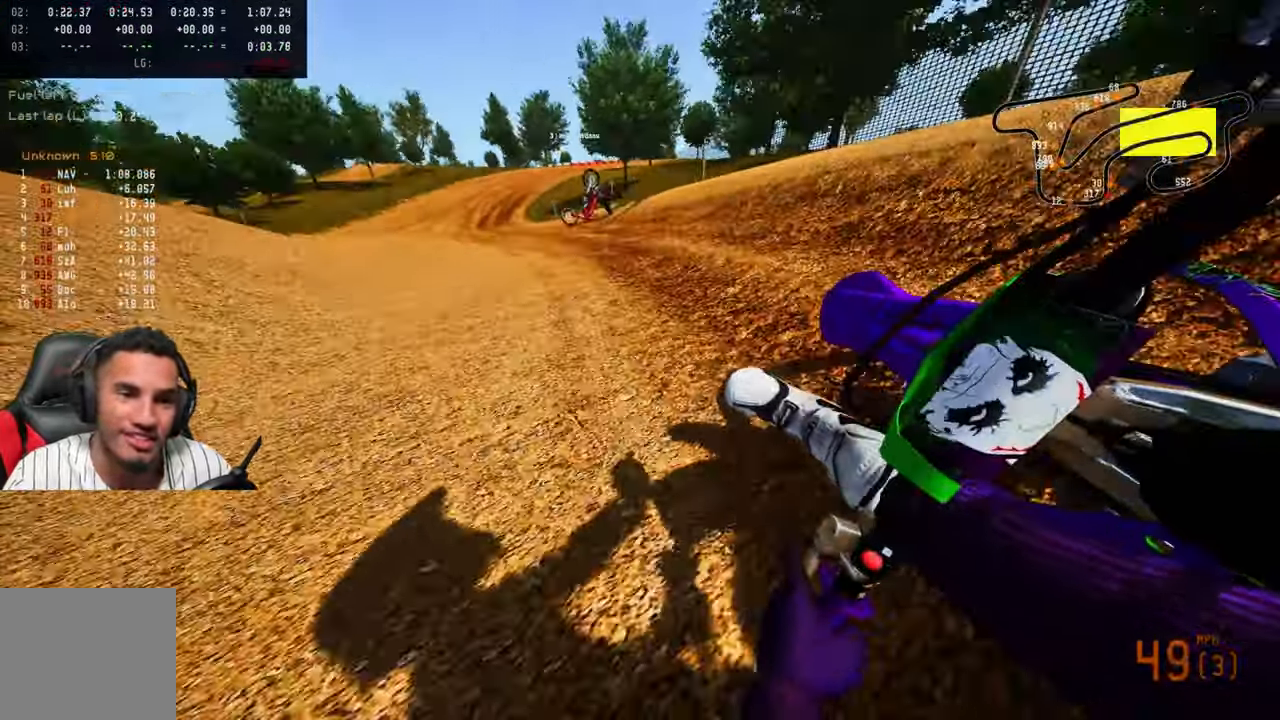
{"dt_ms": 500, "buttons": [], "left_stick": "up", "right_stick": "center", "button_events": [[150, "R2", "up"], [367, "R3", "down"], [467, "R3", "up"]]}
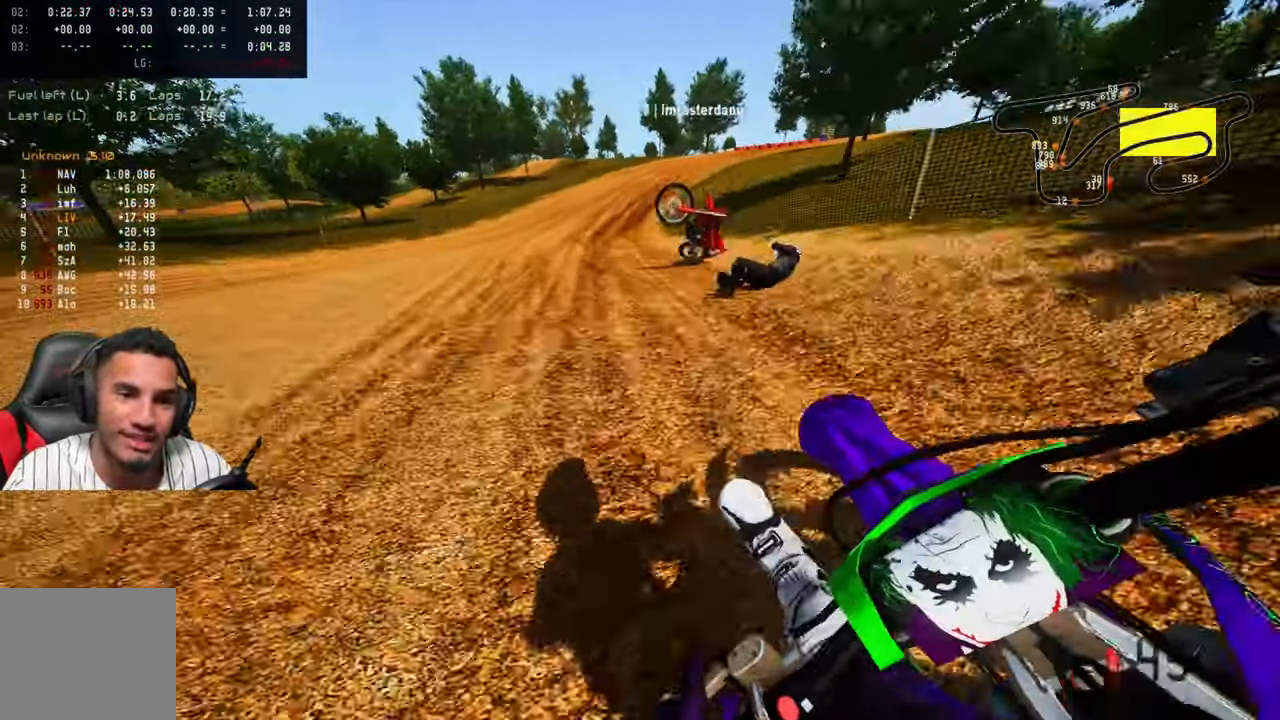
{"dt_ms": 500, "buttons": ["R2"], "left_stick": "up", "right_stick": "center", "button_events": [[34, "R2", "down"], [350, "R2", "up"], [384, "R2", "down"]]}
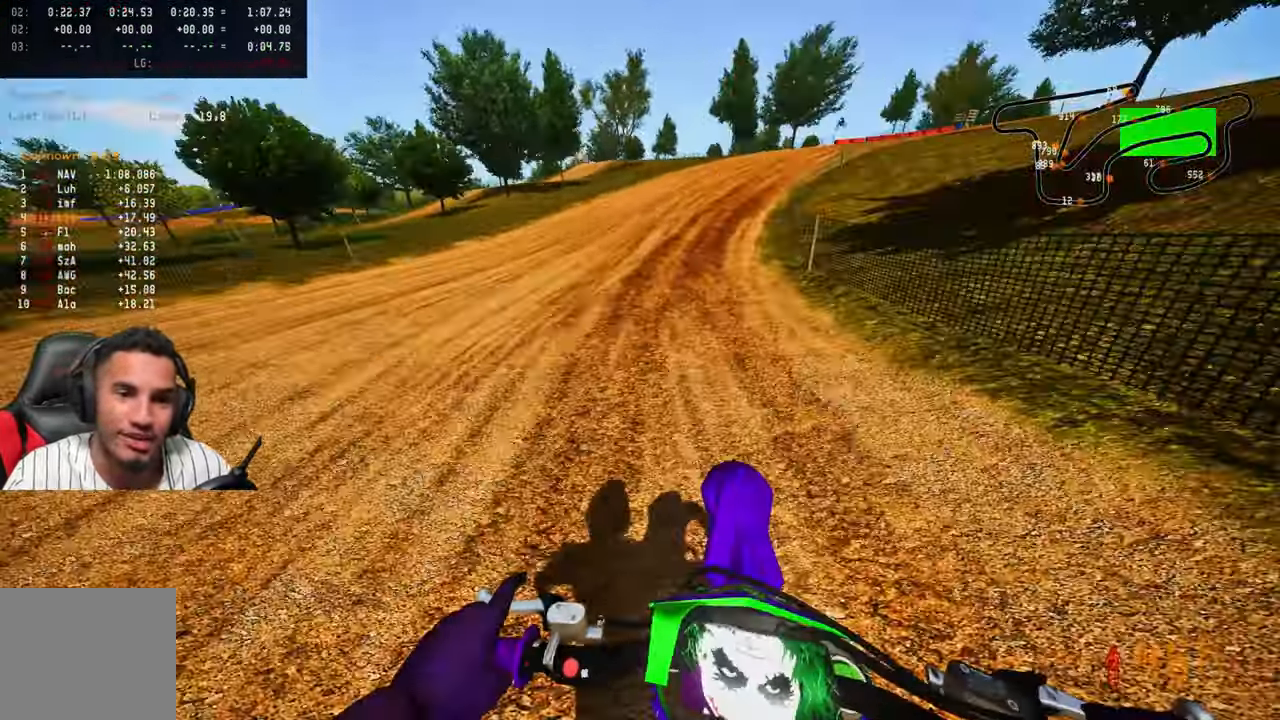
{"dt_ms": 500, "buttons": [], "left_stick": "up-right", "right_stick": "center", "button_events": [[17, "R2", "up"], [350, "R3", "down"], [434, "R3", "up"]]}